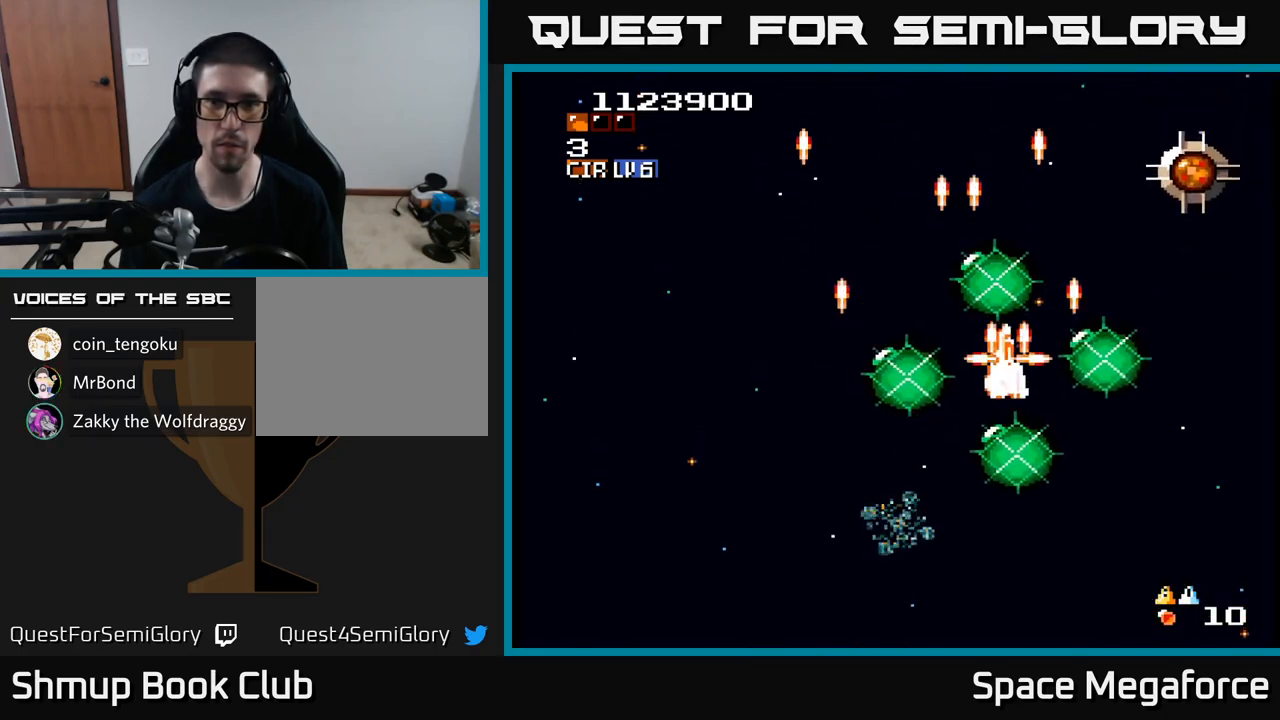
Gameplay with a controller (Xbox layout); each line is a JSON object with the inputs held at the frame after it (dt_ms = milliseconds from this image to that frame). "events" lists button and stick changes between this image and that frame as [ms after this image, input, new state], when the widget could be followed in between. Not read: R1 left_stick right_stick.
{"dt_ms": 500, "buttons": ["X"], "events": [[167, "DPAD_RIGHT", "up"]]}
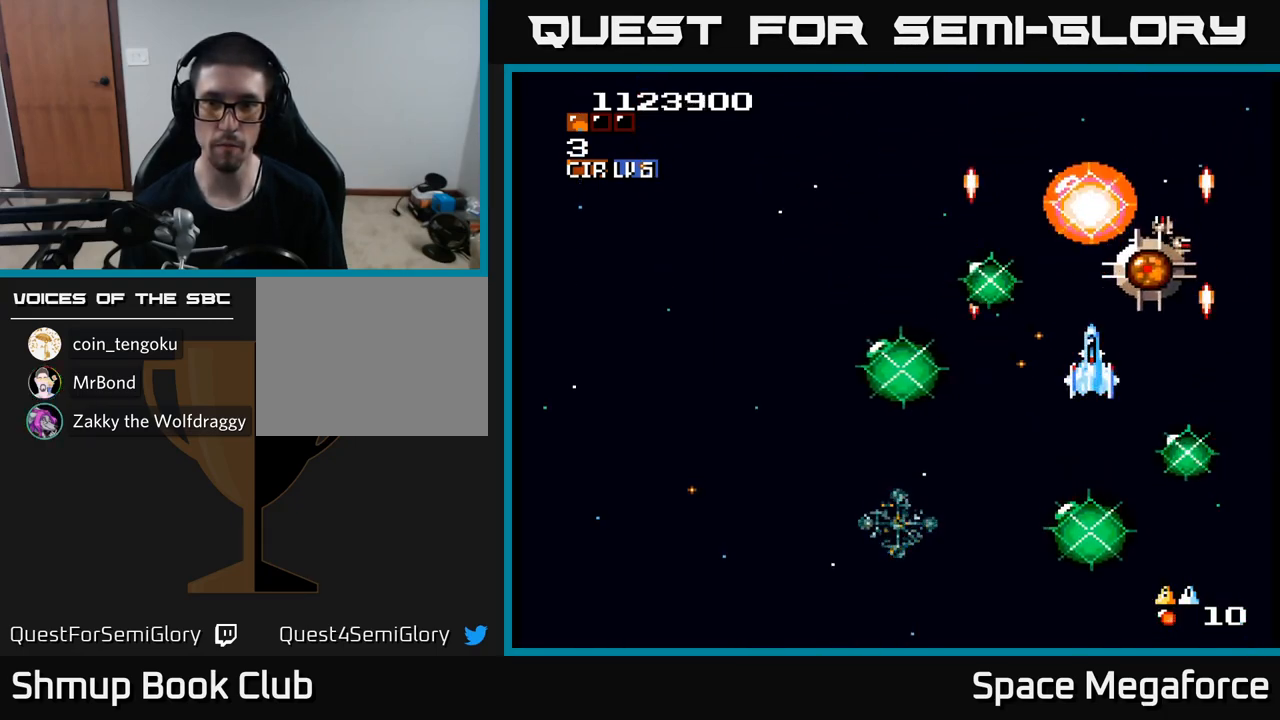
{"dt_ms": 500, "buttons": ["X"], "events": [[33, "DPAD_RIGHT", "down"], [50, "DPAD_DOWN", "down"], [67, "DPAD_RIGHT", "up"], [150, "DPAD_DOWN", "up"], [267, "DPAD_DOWN", "down"], [500, "DPAD_DOWN", "up"]]}
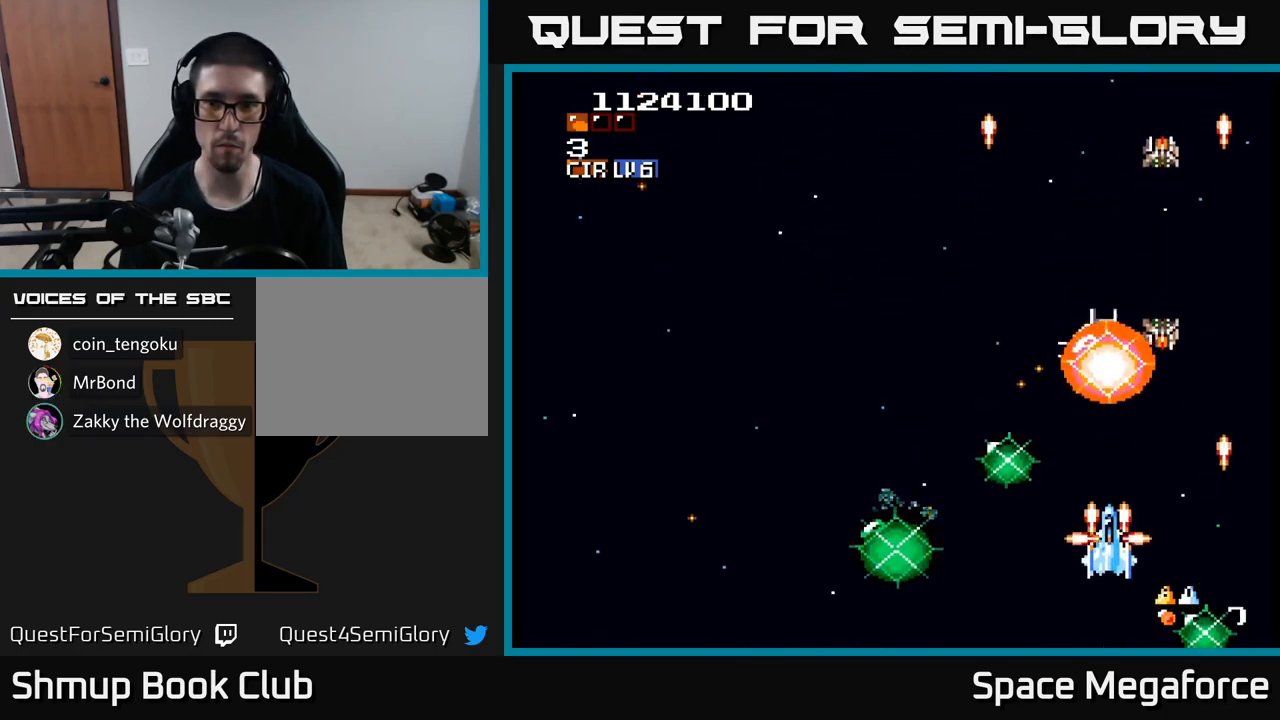
{"dt_ms": 500, "buttons": ["X"], "events": [[200, "DPAD_DOWN", "down"], [300, "DPAD_DOWN", "up"]]}
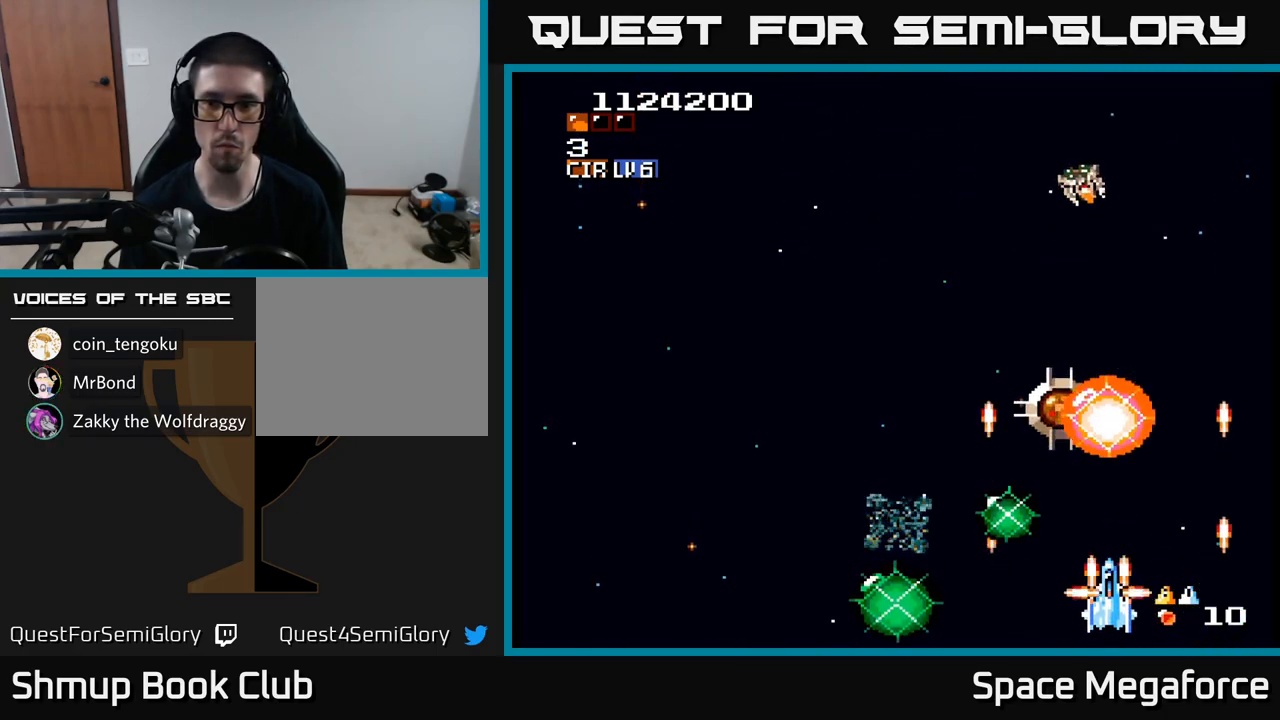
{"dt_ms": 500, "buttons": ["X", "DPAD_UP", "DPAD_LEFT"], "events": [[33, "DPAD_LEFT", "down"], [200, "DPAD_LEFT", "up"], [200, "DPAD_UP", "down"], [250, "DPAD_RIGHT", "down"], [250, "DPAD_UP", "up"], [350, "DPAD_RIGHT", "up"], [350, "DPAD_UP", "down"], [400, "DPAD_LEFT", "down"]]}
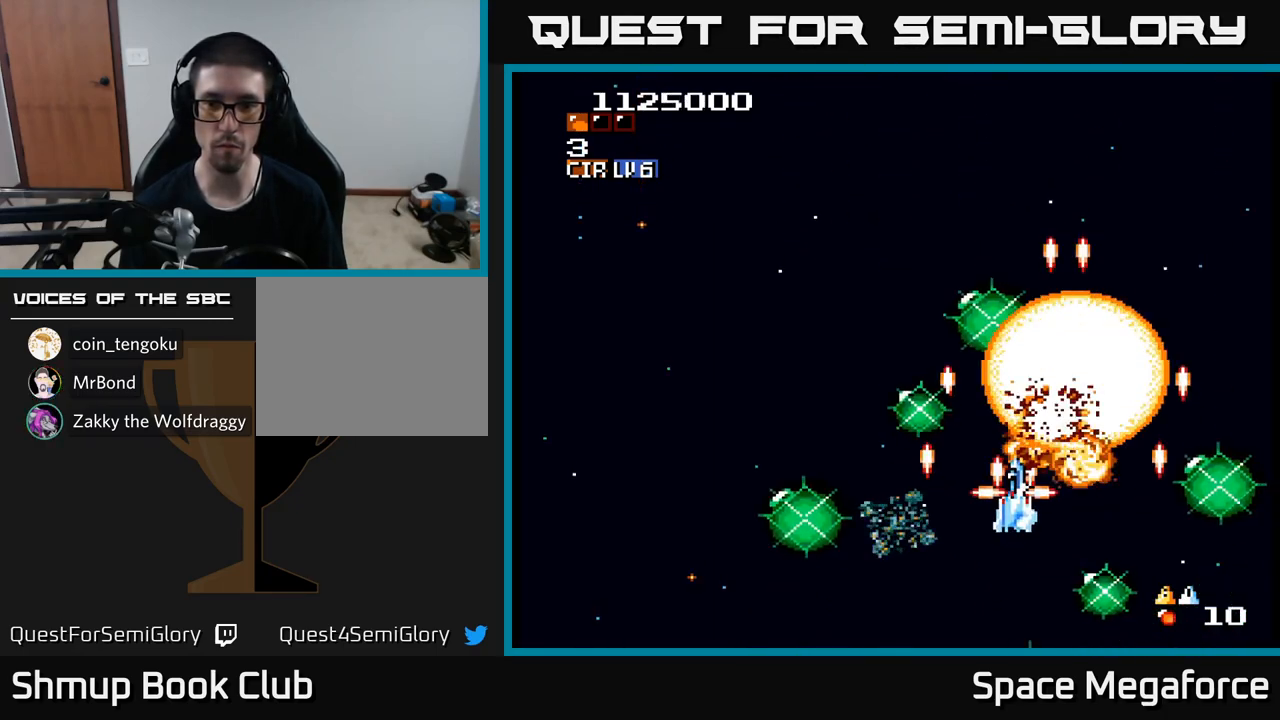
{"dt_ms": 500, "buttons": ["X", "DPAD_UP"], "events": [[17, "DPAD_LEFT", "up"], [17, "DPAD_UP", "up"], [117, "DPAD_DOWN", "down"], [183, "DPAD_DOWN", "up"], [183, "DPAD_LEFT", "down"], [317, "DPAD_LEFT", "up"], [383, "DPAD_RIGHT", "down"], [417, "DPAD_RIGHT", "up"], [433, "DPAD_UP", "down"]]}
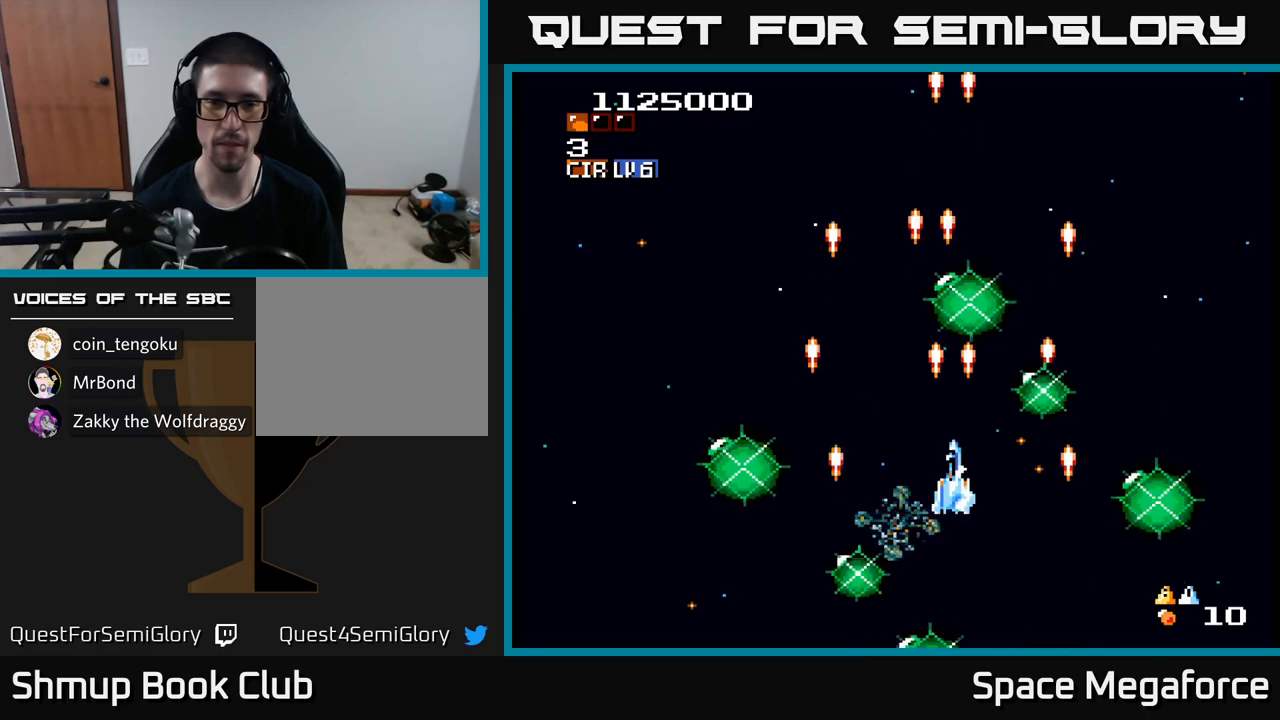
{"dt_ms": 500, "buttons": ["X", "DPAD_LEFT"], "events": [[50, "DPAD_UP", "up"], [367, "DPAD_LEFT", "down"]]}
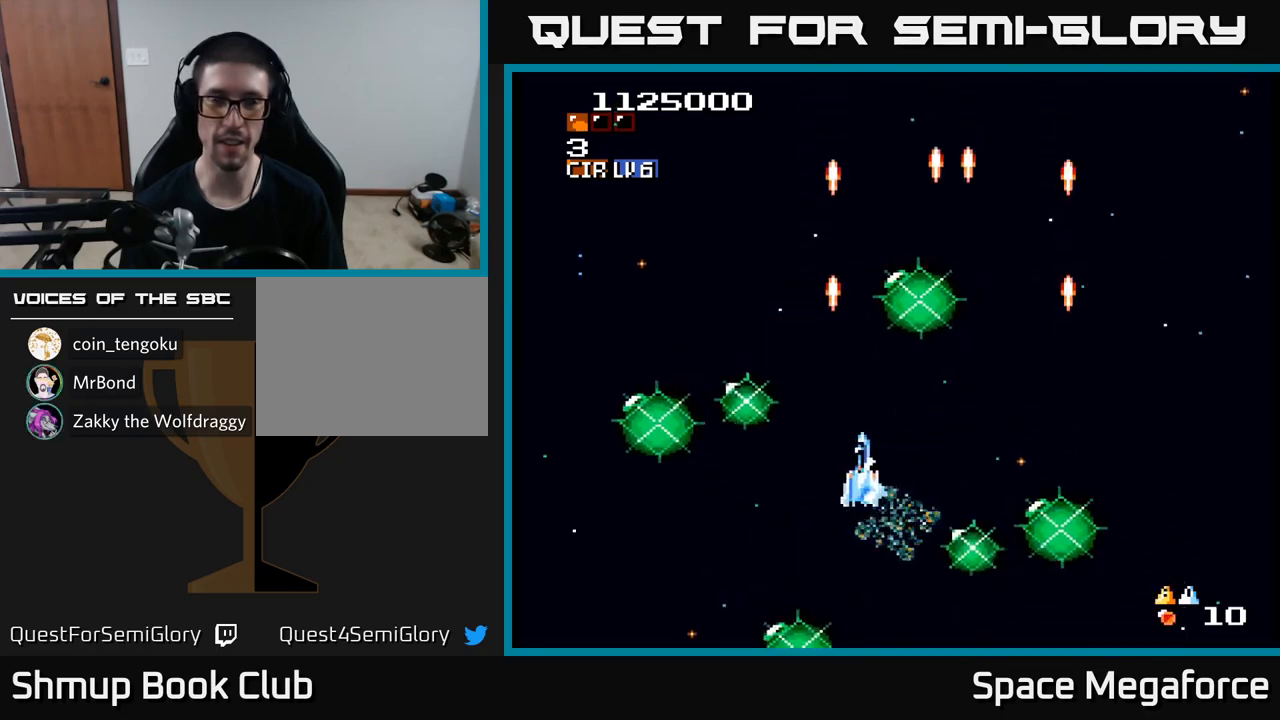
{"dt_ms": 500, "buttons": ["X"], "events": [[17, "DPAD_LEFT", "up"]]}
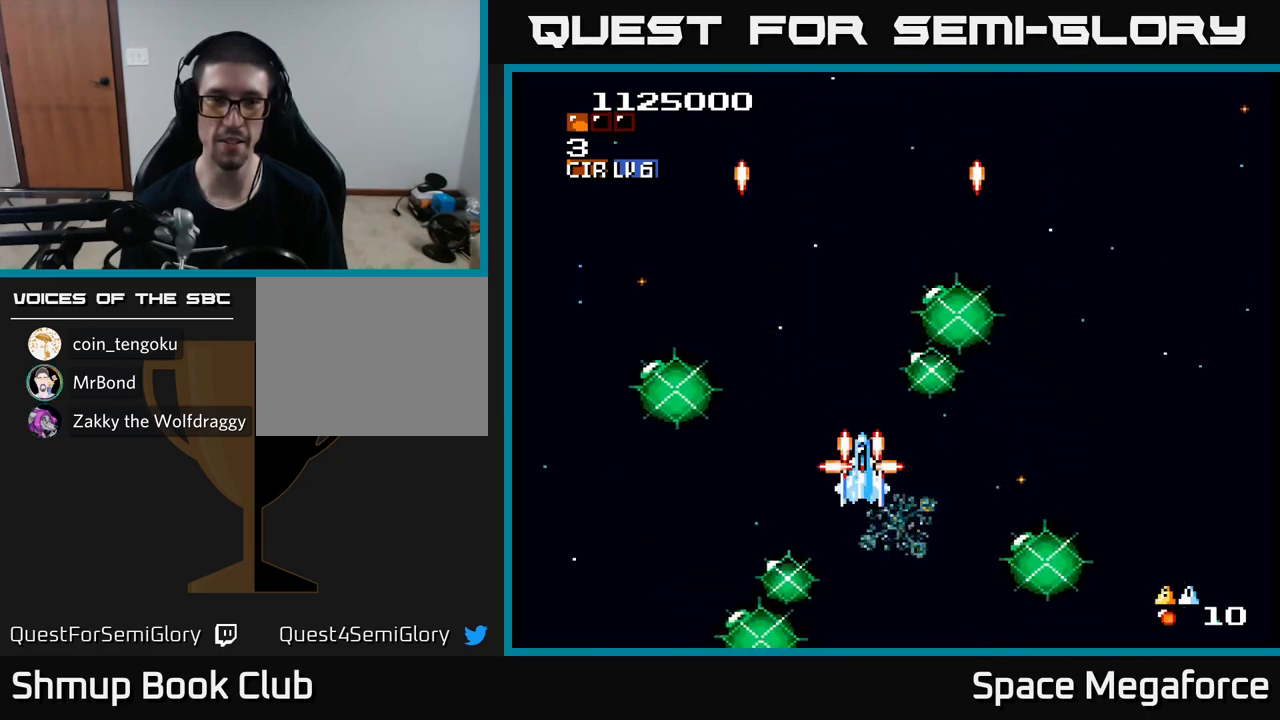
{"dt_ms": 500, "buttons": ["X"], "events": []}
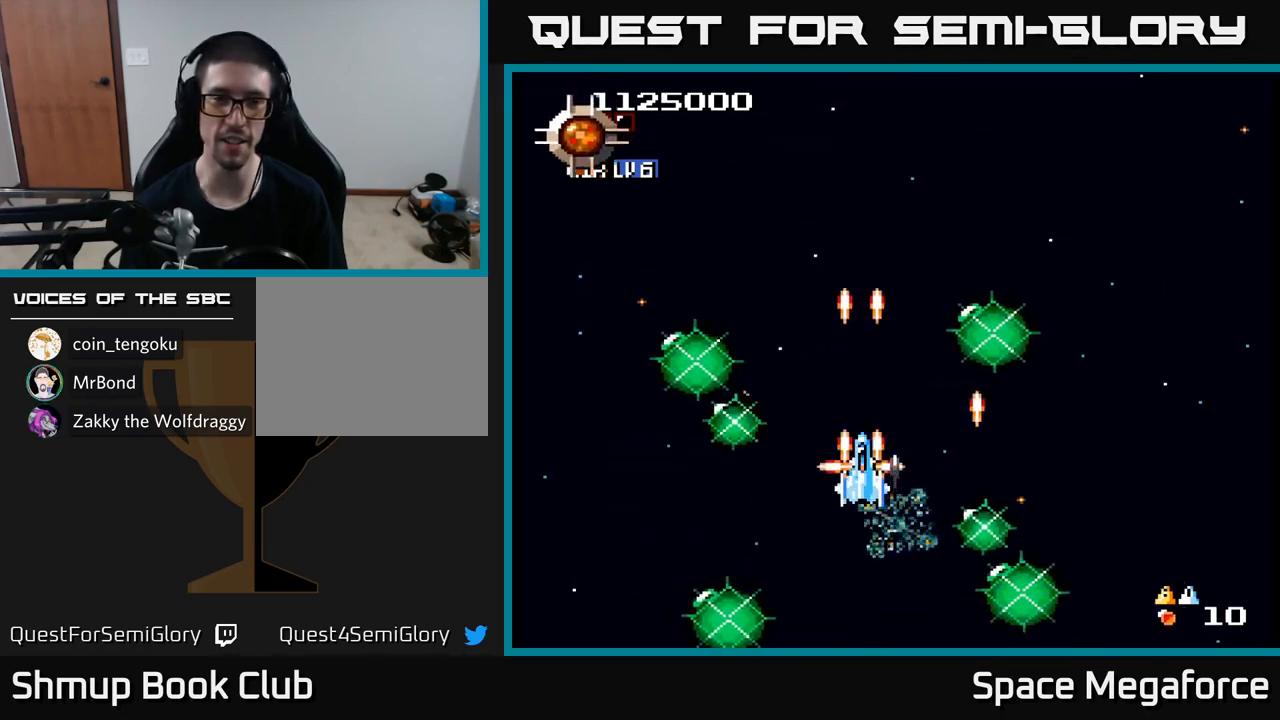
{"dt_ms": 1000, "buttons": ["X"]}
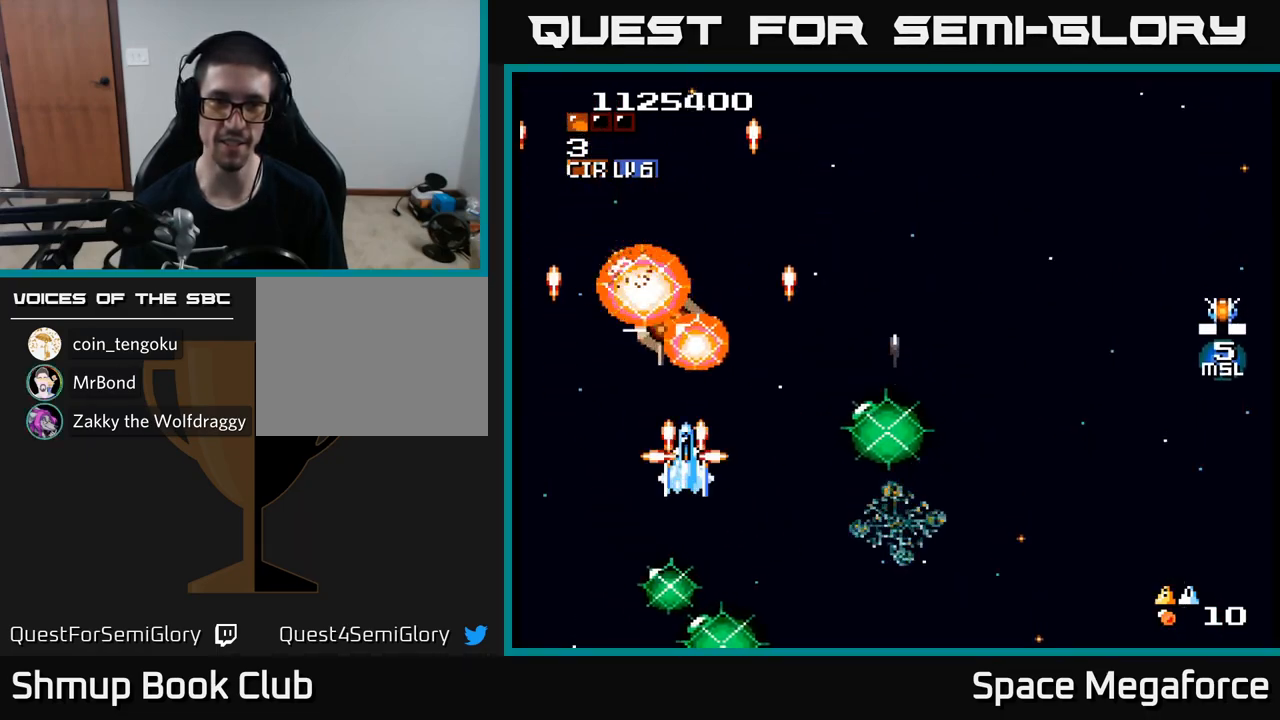
{"dt_ms": 500, "buttons": ["X"]}
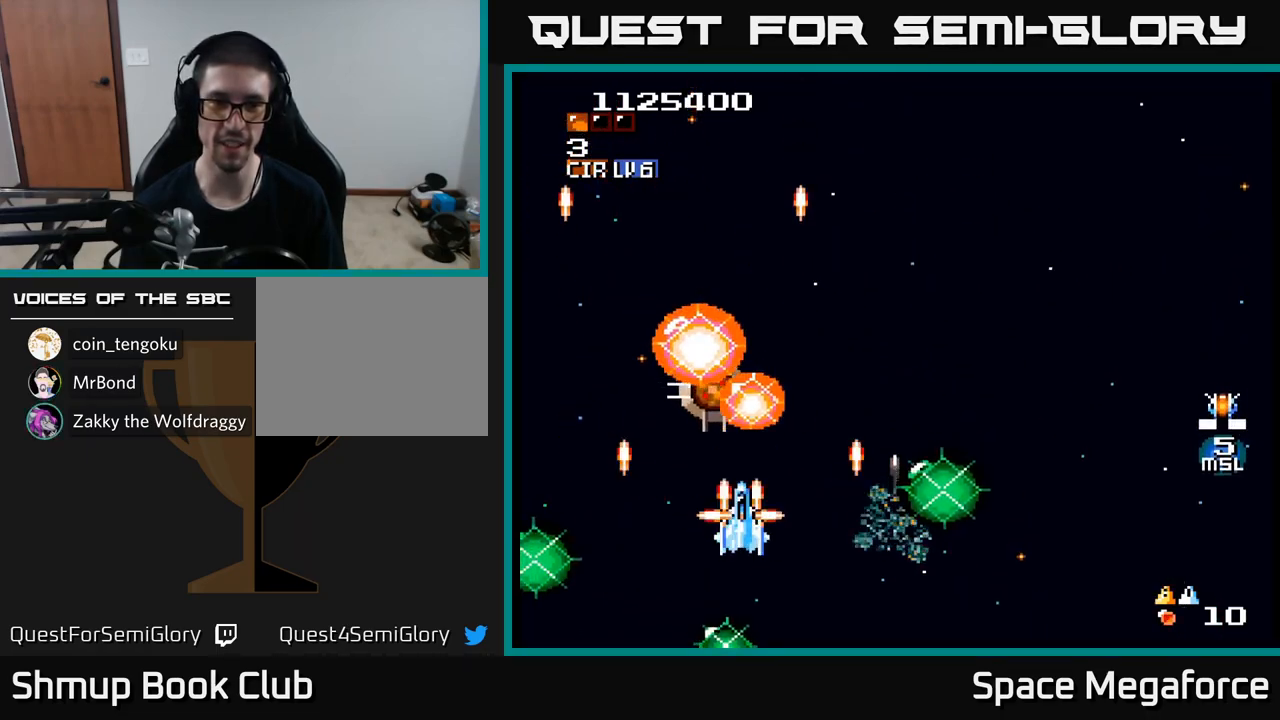
{"dt_ms": 500, "buttons": ["X", "DPAD_RIGHT"], "events": [[167, "DPAD_DOWN", "down"], [250, "DPAD_DOWN", "up"], [400, "DPAD_RIGHT", "down"]]}
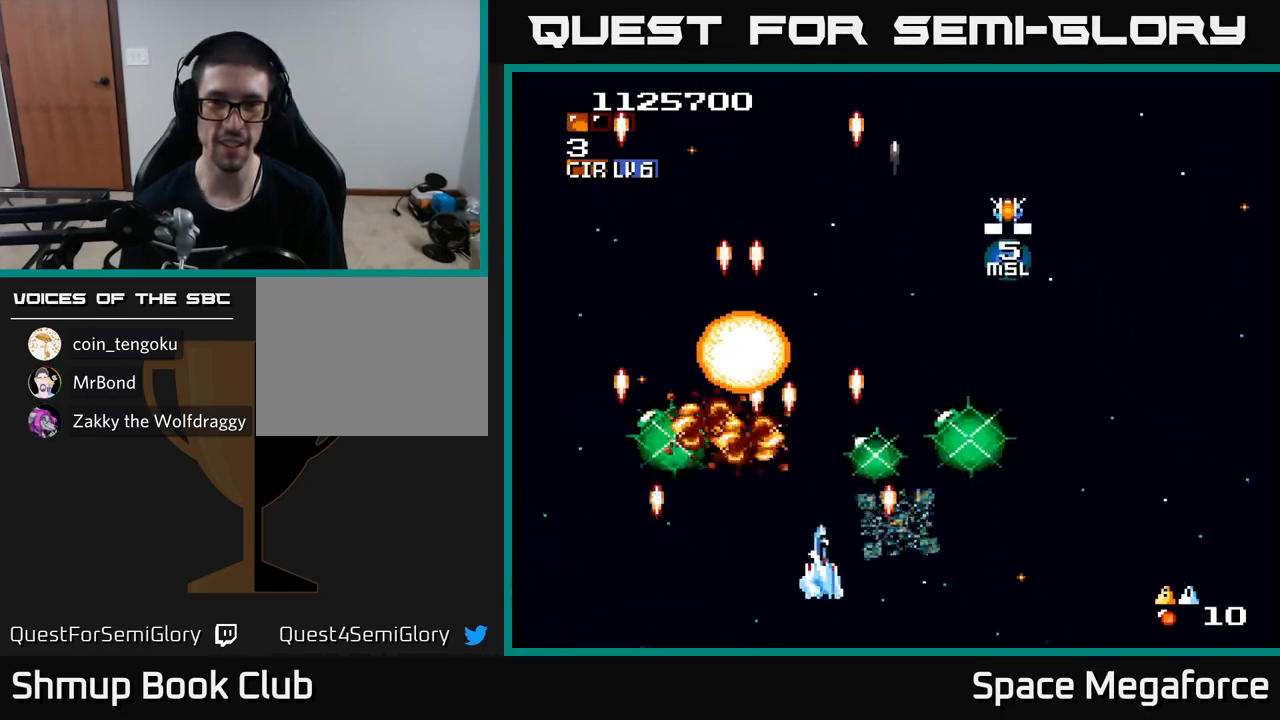
{"dt_ms": 500, "buttons": ["X", "DPAD_DOWN", "DPAD_RIGHT"], "events": [[117, "DPAD_UP", "down"], [150, "DPAD_RIGHT", "up"], [333, "DPAD_LEFT", "down"], [350, "DPAD_UP", "up"], [433, "DPAD_DOWN", "down"], [450, "DPAD_LEFT", "up"], [500, "DPAD_RIGHT", "down"]]}
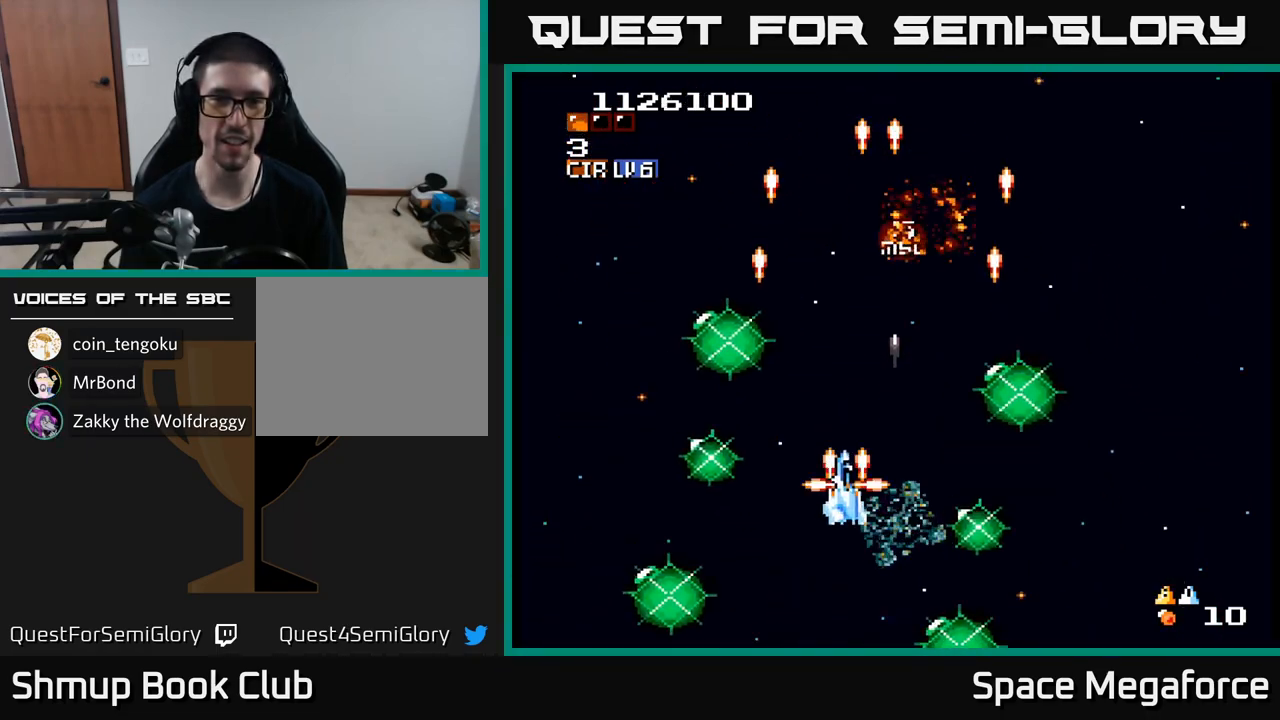
{"dt_ms": 500, "buttons": ["X"], "events": [[33, "DPAD_DOWN", "up"], [200, "DPAD_RIGHT", "up"], [300, "DPAD_LEFT", "down"], [400, "DPAD_LEFT", "up"]]}
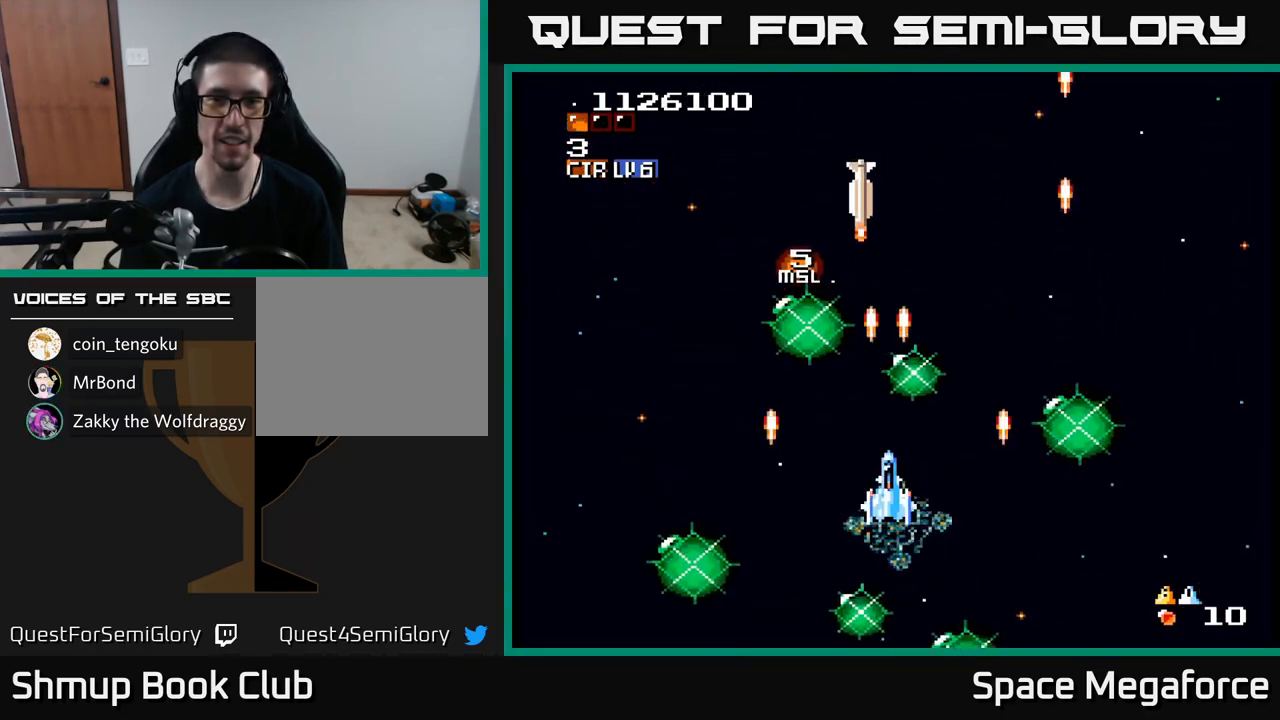
{"dt_ms": 500, "buttons": ["X", "DPAD_RIGHT"], "events": [[333, "DPAD_DOWN", "down"], [400, "DPAD_RIGHT", "down"], [467, "DPAD_DOWN", "up"]]}
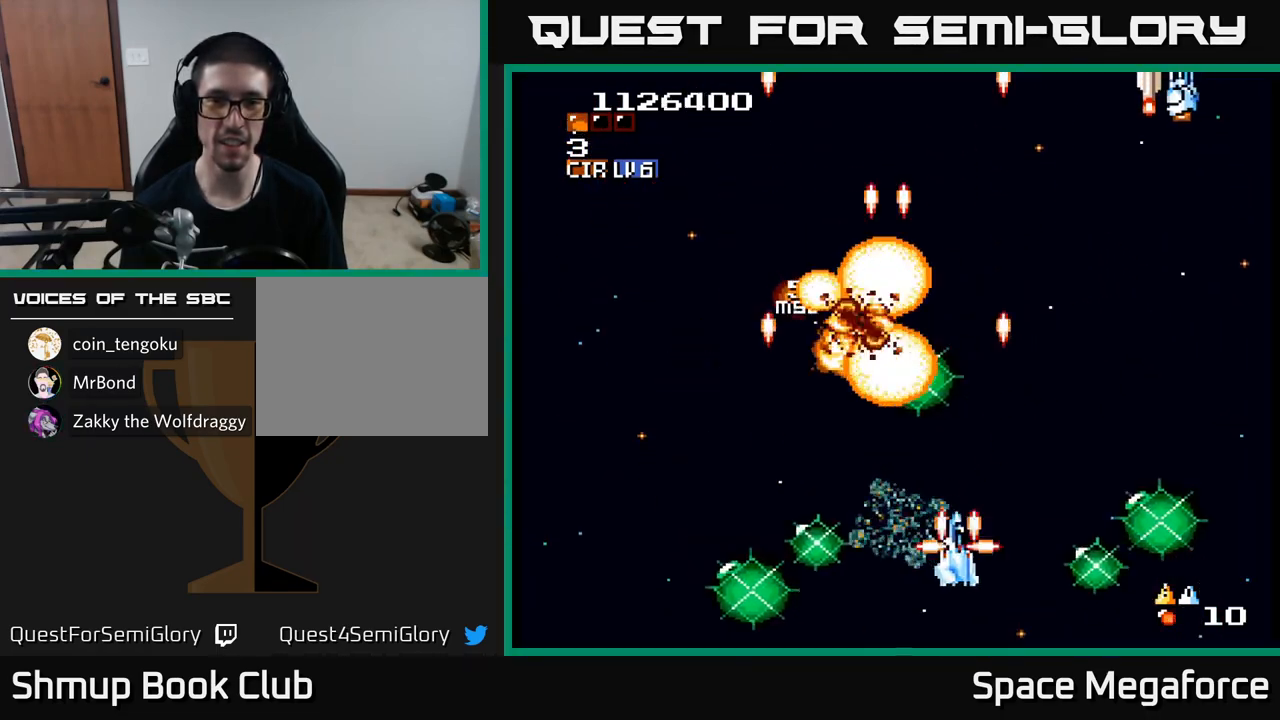
{"dt_ms": 500, "buttons": ["X", "DPAD_DOWN", "DPAD_LEFT"], "events": [[133, "DPAD_UP", "down"], [150, "DPAD_RIGHT", "up"], [300, "DPAD_RIGHT", "down"], [300, "DPAD_UP", "up"], [433, "DPAD_DOWN", "down"], [450, "DPAD_RIGHT", "up"], [483, "DPAD_LEFT", "down"]]}
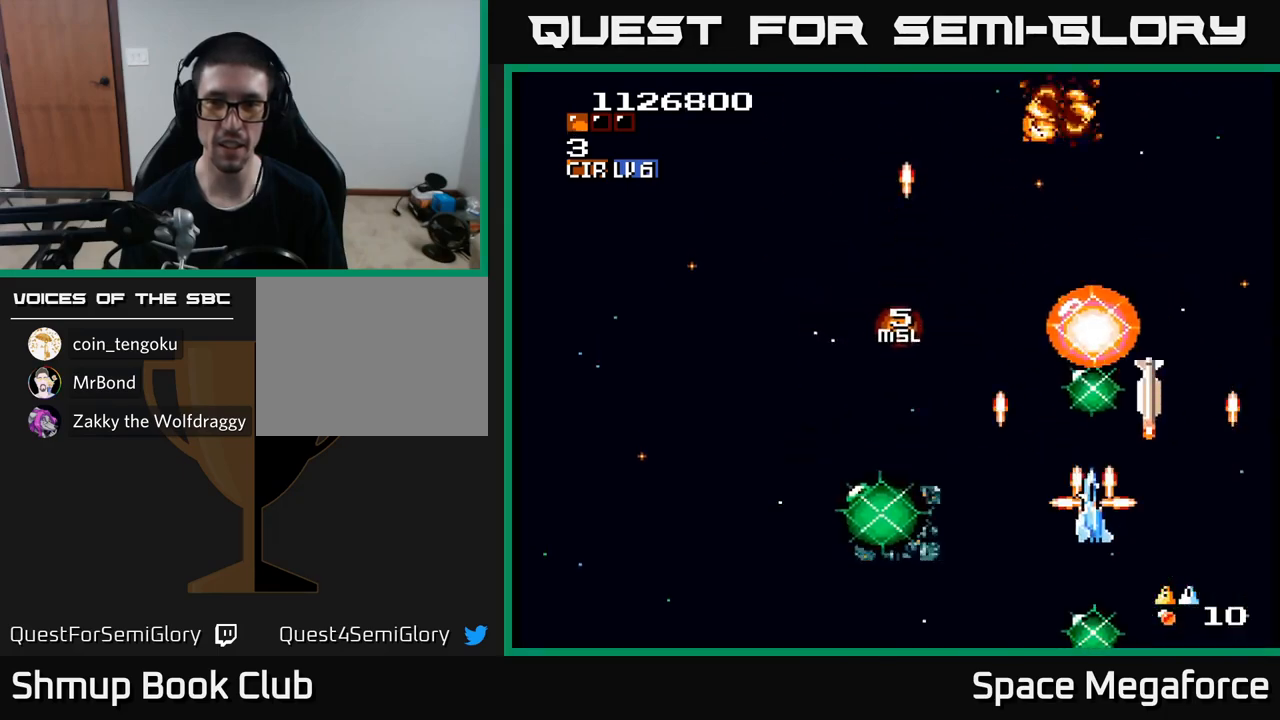
{"dt_ms": 500, "buttons": ["X", "DPAD_UP", "DPAD_LEFT"], "events": [[200, "DPAD_DOWN", "up"], [400, "DPAD_UP", "down"], [417, "DPAD_LEFT", "up"], [500, "DPAD_LEFT", "down"]]}
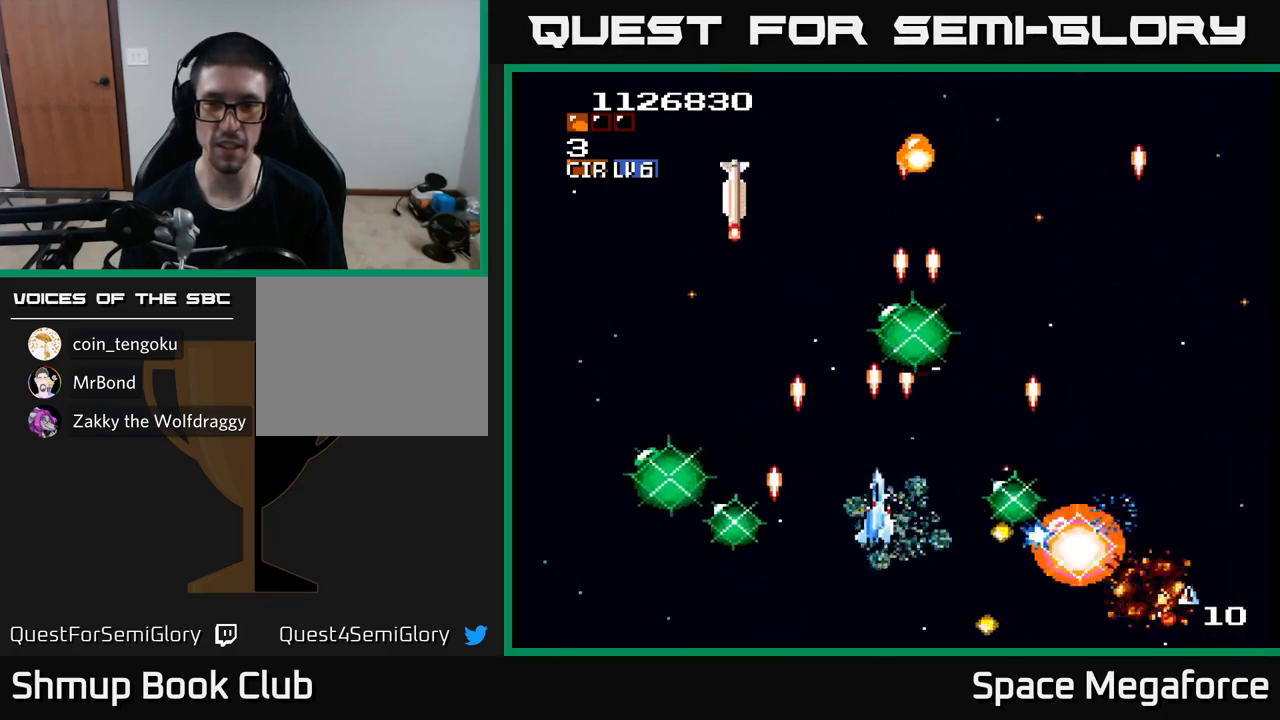
{"dt_ms": 500, "buttons": ["X", "DPAD_LEFT"], "events": [[83, "DPAD_UP", "up"], [317, "DPAD_DOWN", "down"], [317, "DPAD_LEFT", "up"], [367, "DPAD_LEFT", "down"], [400, "DPAD_DOWN", "up"]]}
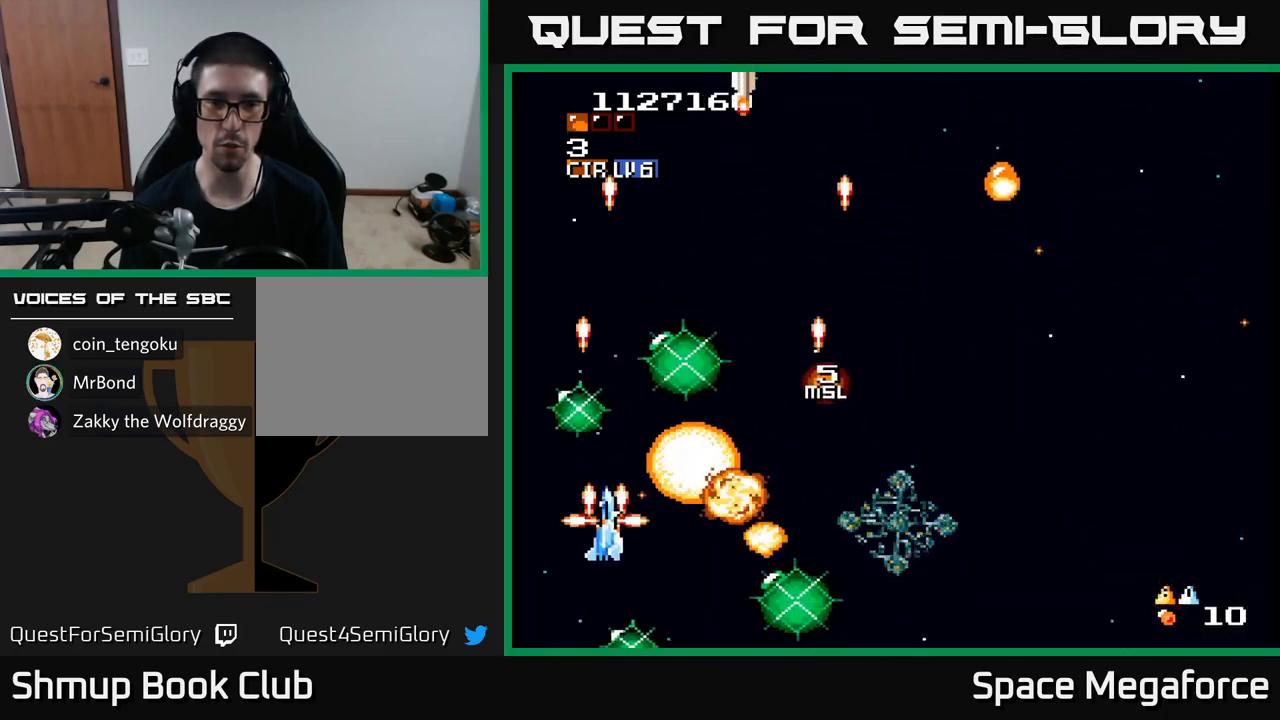
{"dt_ms": 500, "buttons": ["X", "DPAD_UP"]}
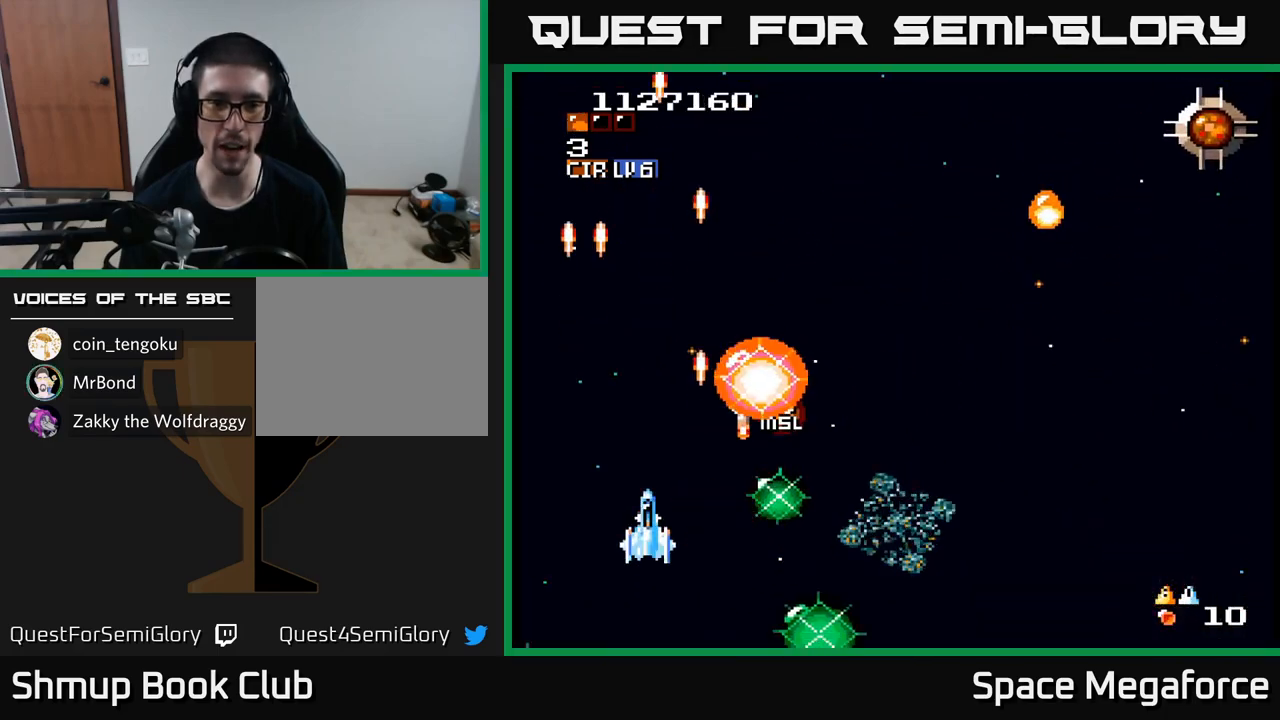
{"dt_ms": 500, "buttons": ["X", "DPAD_UP"], "events": [[17, "DPAD_UP", "up"], [33, "DPAD_LEFT", "down"], [50, "DPAD_DOWN", "down"], [133, "DPAD_DOWN", "up"], [183, "DPAD_UP", "down"], [250, "DPAD_LEFT", "up"]]}
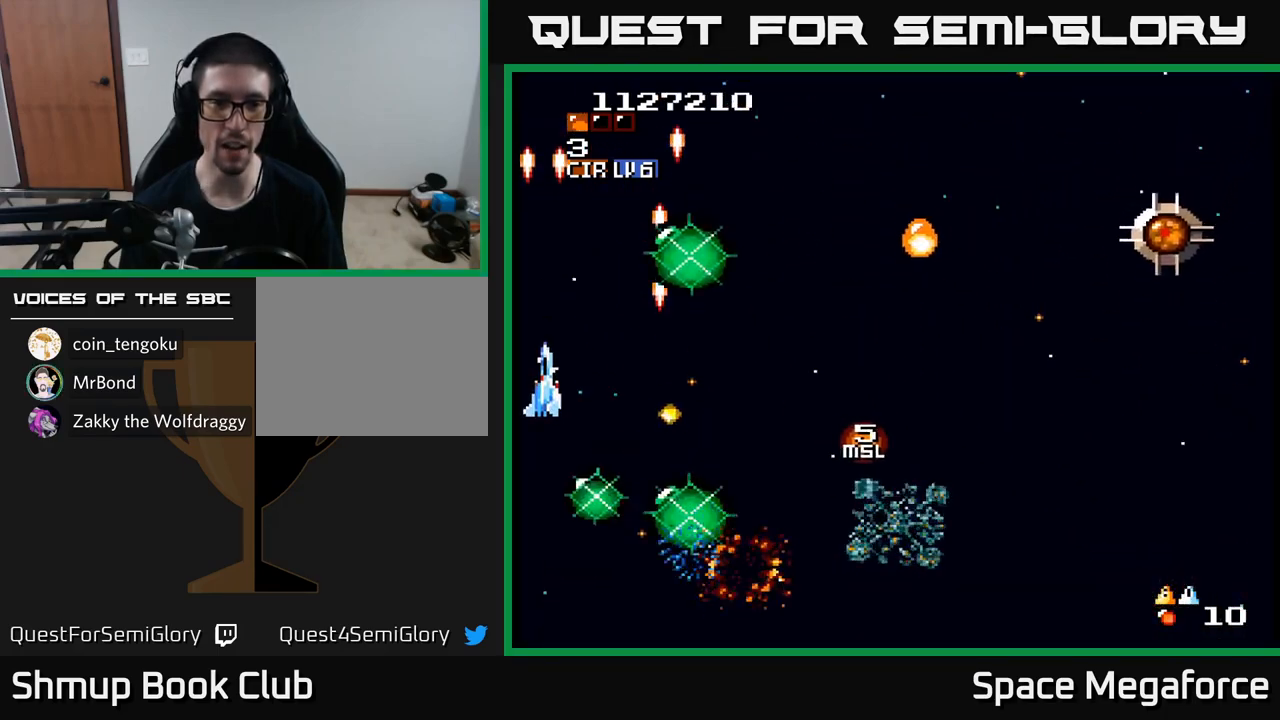
{"dt_ms": 500, "buttons": ["X", "DPAD_DOWN", "DPAD_LEFT"], "events": [[100, "DPAD_RIGHT", "down"], [217, "DPAD_RIGHT", "up"], [283, "DPAD_LEFT", "down"], [333, "DPAD_UP", "up"], [467, "DPAD_DOWN", "down"]]}
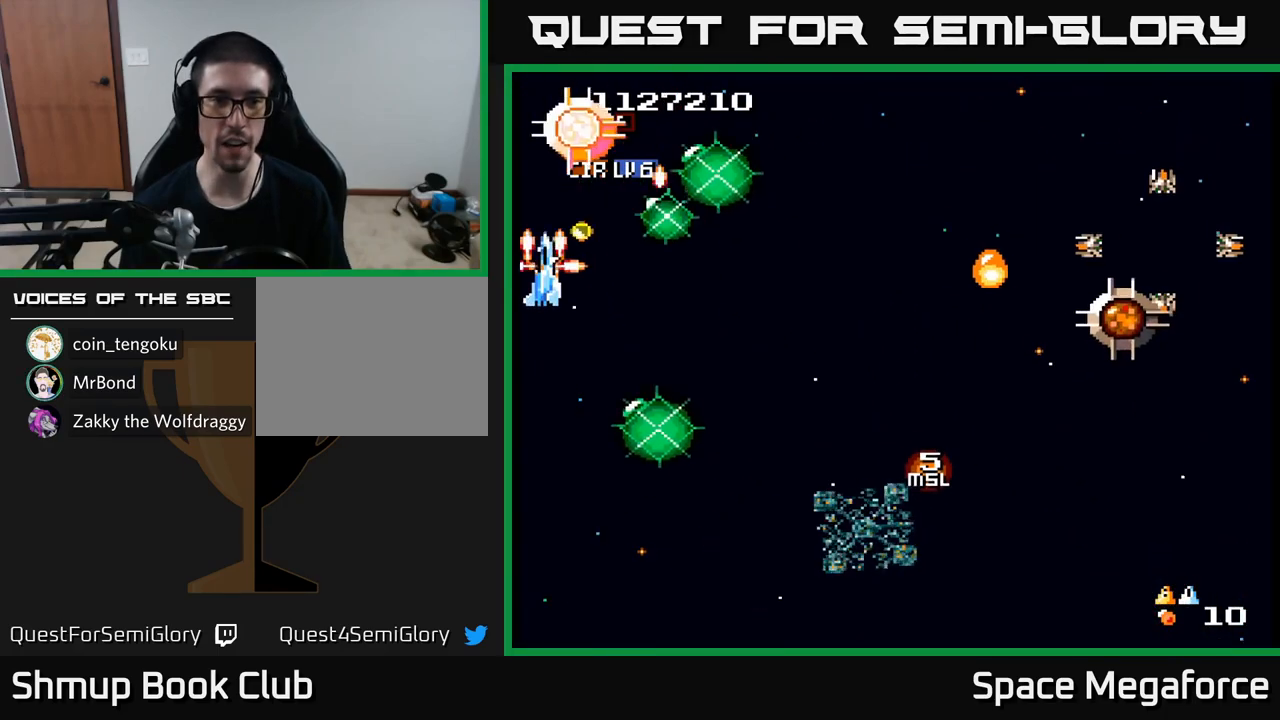
{"dt_ms": 500, "buttons": ["X", "DPAD_DOWN", "DPAD_RIGHT"], "events": [[50, "DPAD_LEFT", "up"], [117, "DPAD_RIGHT", "down"], [333, "DPAD_RIGHT", "up"], [467, "DPAD_RIGHT", "down"]]}
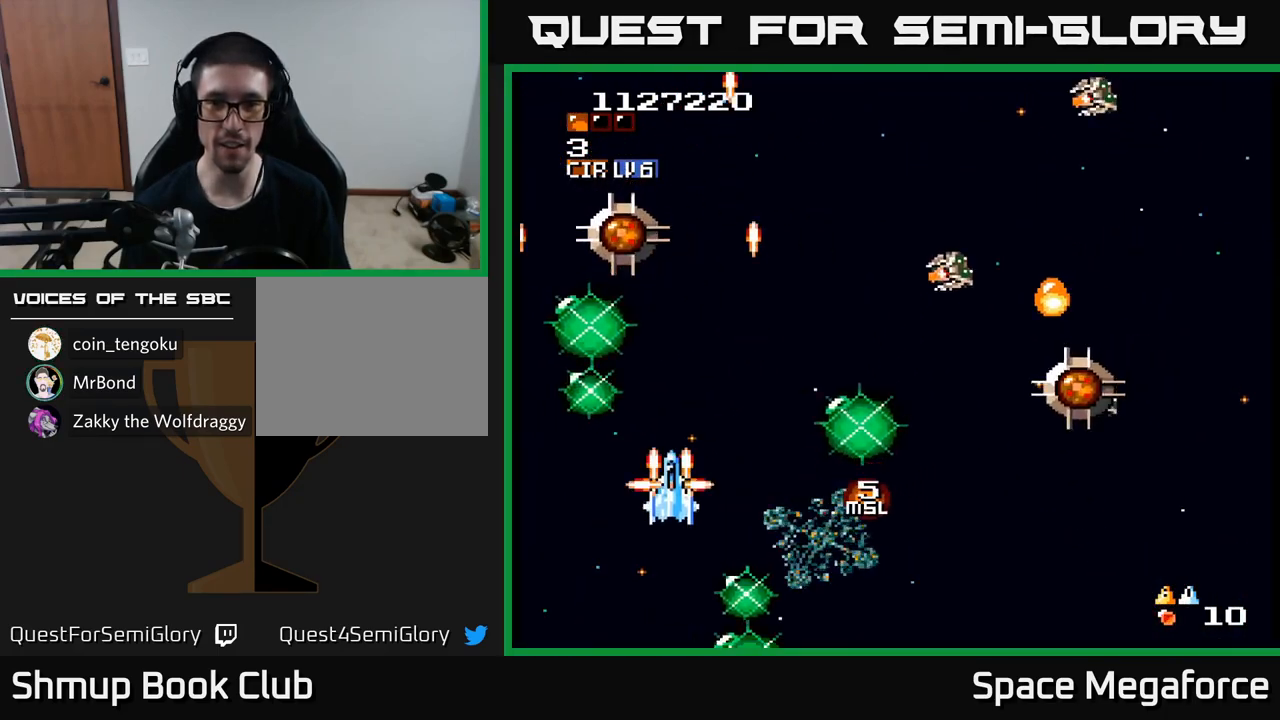
{"dt_ms": 500, "buttons": ["X"]}
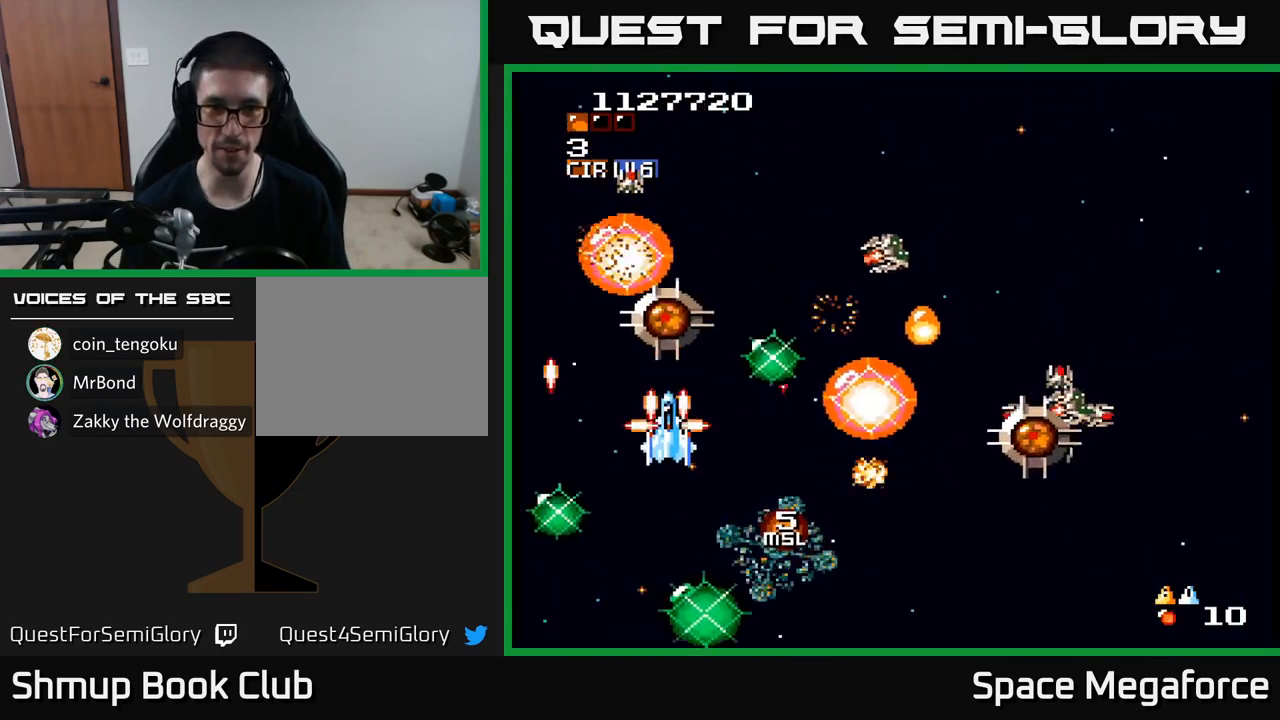
{"dt_ms": 500, "buttons": ["X"], "events": [[267, "DPAD_DOWN", "down"], [417, "DPAD_DOWN", "up"]]}
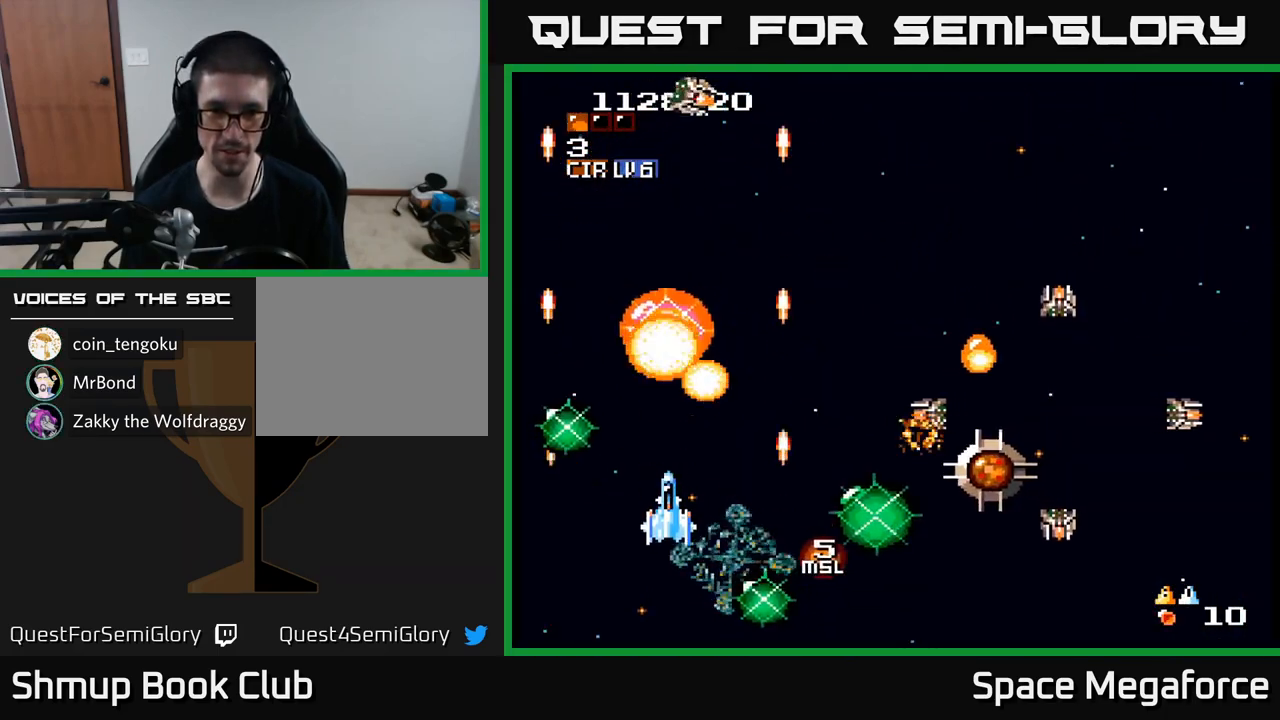
{"dt_ms": 500, "buttons": ["X"], "events": [[100, "DPAD_RIGHT", "down"], [183, "DPAD_RIGHT", "up"], [317, "DPAD_RIGHT", "down"], [400, "DPAD_RIGHT", "up"]]}
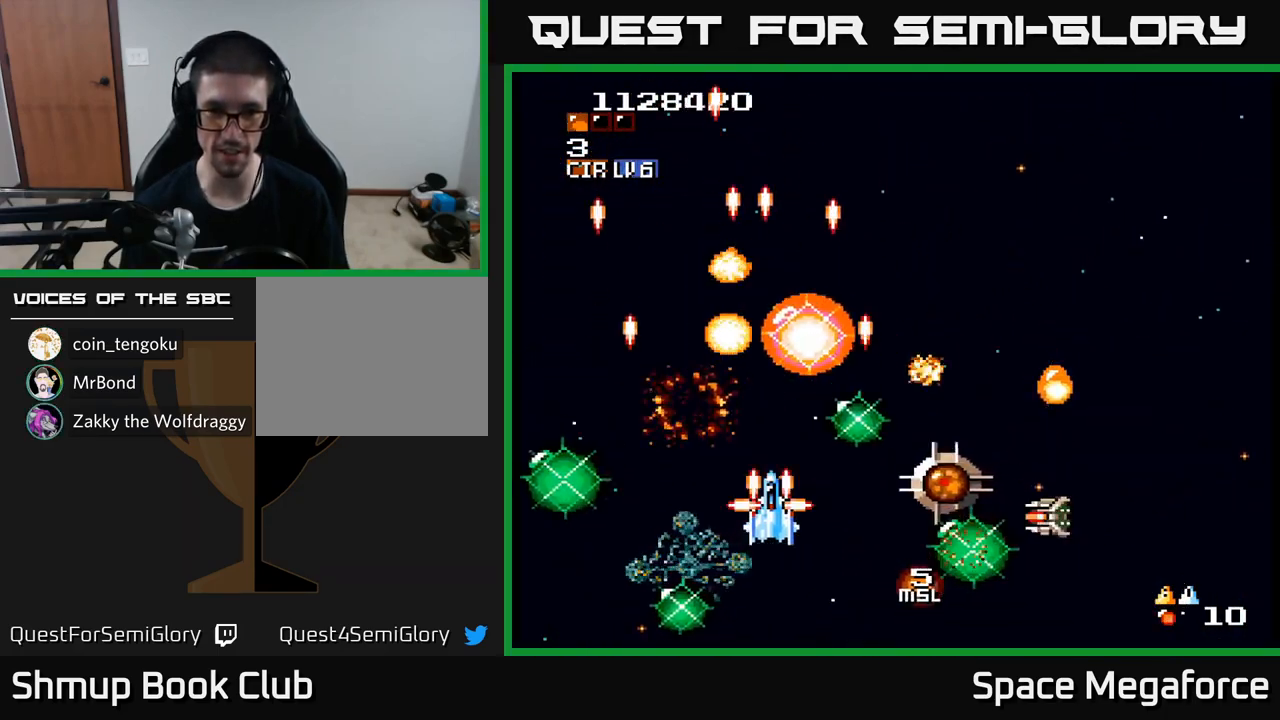
{"dt_ms": 1000, "buttons": ["X", "DPAD_UP"]}
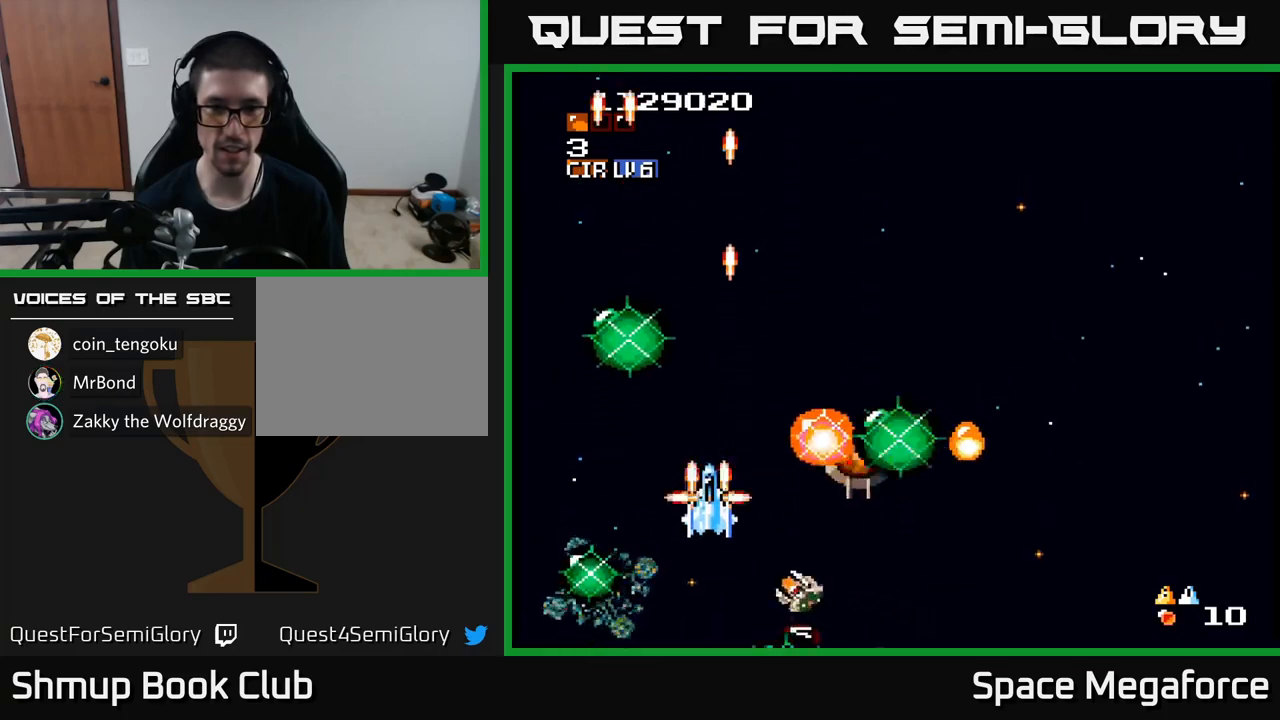
{"dt_ms": 500, "buttons": ["X", "DPAD_UP"], "events": [[33, "DPAD_UP", "up"], [133, "DPAD_LEFT", "down"], [133, "DPAD_UP", "down"], [317, "DPAD_LEFT", "up"]]}
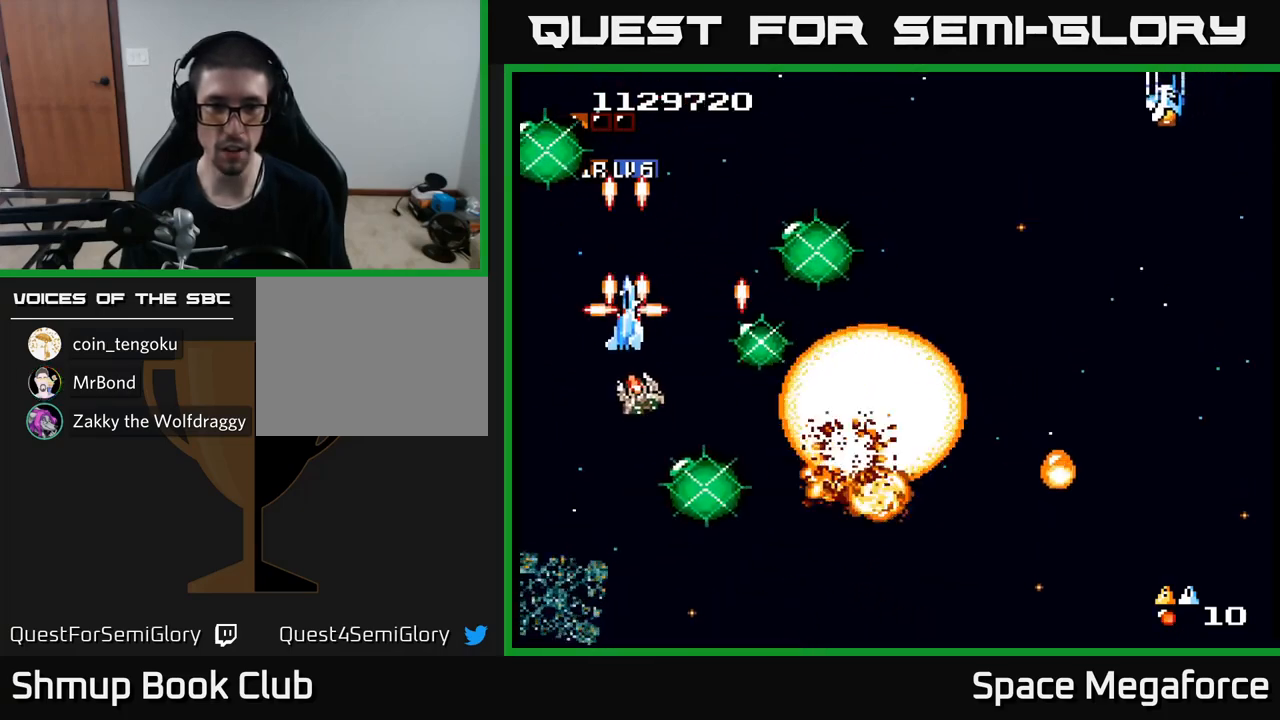
{"dt_ms": 500, "buttons": ["X", "DPAD_DOWN", "DPAD_RIGHT"], "events": [[133, "DPAD_RIGHT", "down"], [233, "DPAD_UP", "up"], [433, "DPAD_DOWN", "down"]]}
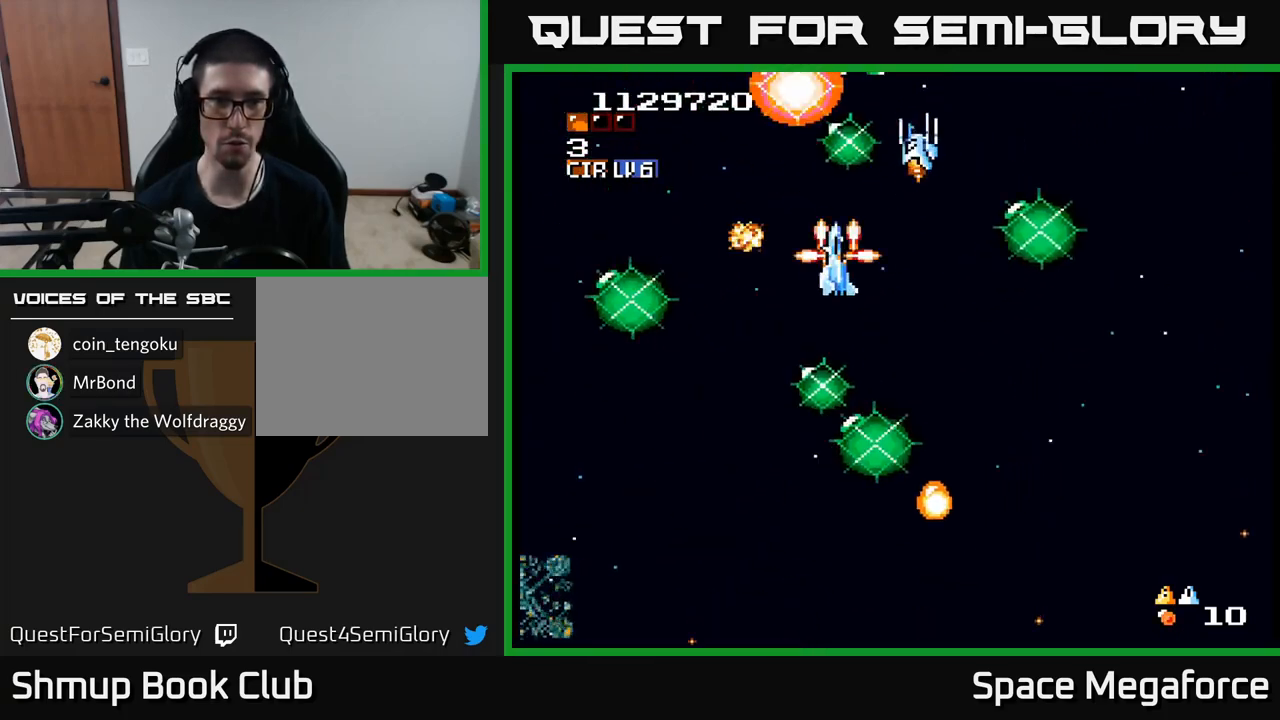
{"dt_ms": 500, "buttons": ["X", "DPAD_DOWN", "DPAD_RIGHT"], "events": [[217, "DPAD_RIGHT", "up"], [483, "DPAD_RIGHT", "down"]]}
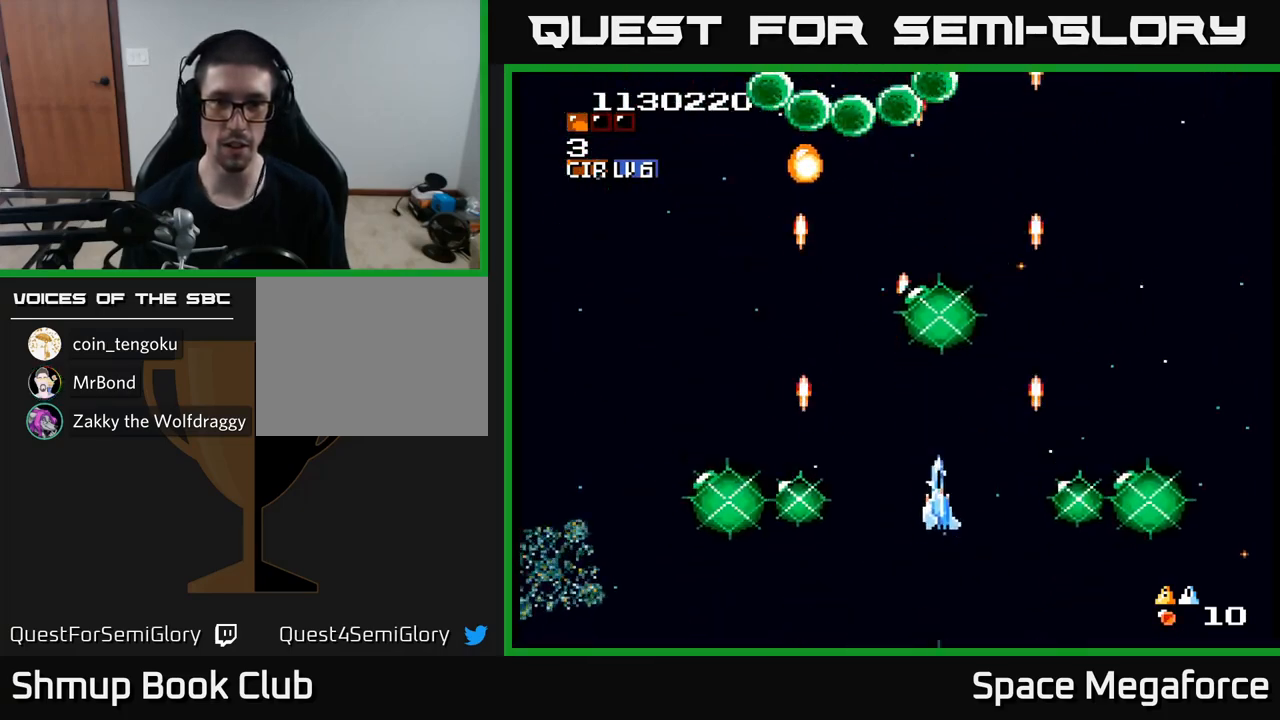
{"dt_ms": 500, "buttons": ["X", "DPAD_UP"], "events": [[50, "DPAD_RIGHT", "up"], [117, "DPAD_DOWN", "up"], [167, "DPAD_UP", "down"], [200, "DPAD_LEFT", "down"], [300, "DPAD_LEFT", "up"]]}